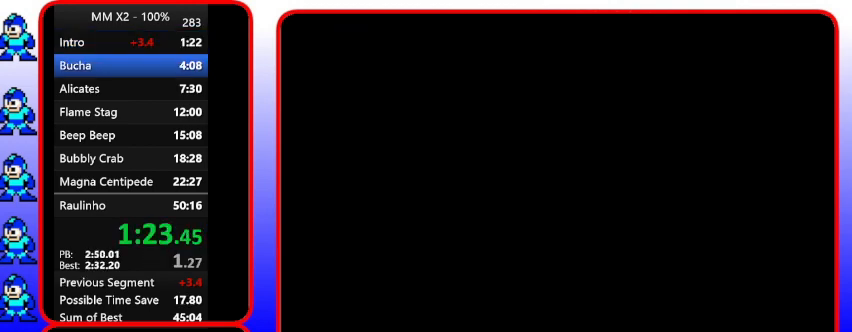
Gameplay with a controller (Nintendo layout); each line is a JSON object with the inputs held at the frame after it. "events" lists button and stick changes between this image and that frame as [ms after this image, input, new state], when the widget could be followed in between. Not read: L3 R3.
{"buttons": ["START"], "events": [[433, "START", "down"]]}
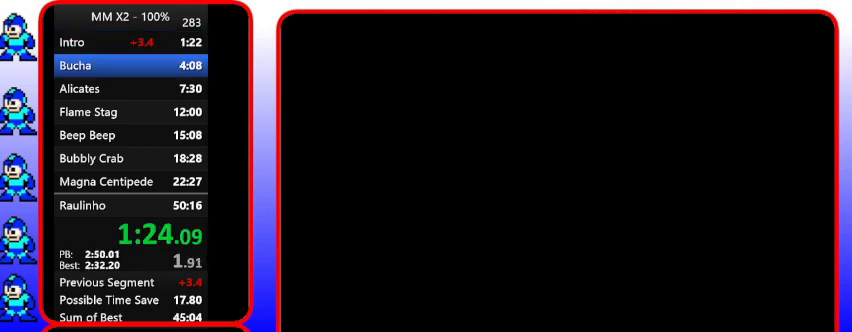
{"buttons": ["START"], "events": []}
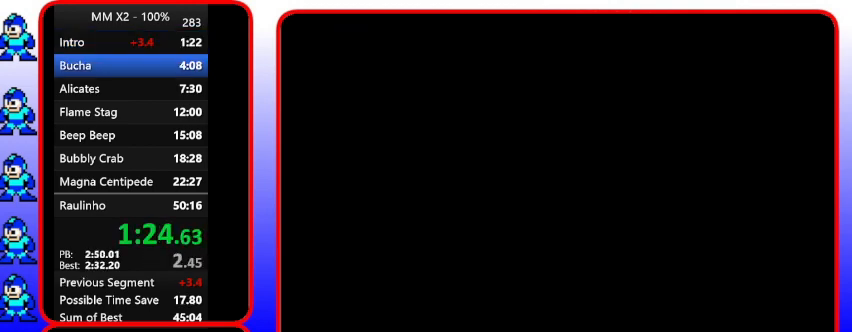
{"buttons": ["START"], "events": []}
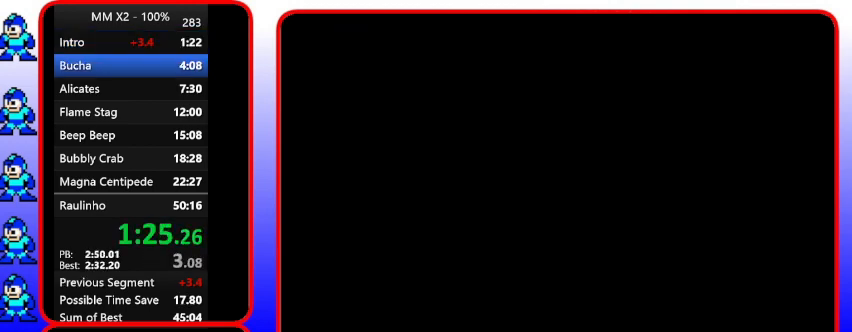
{"buttons": ["START"], "events": []}
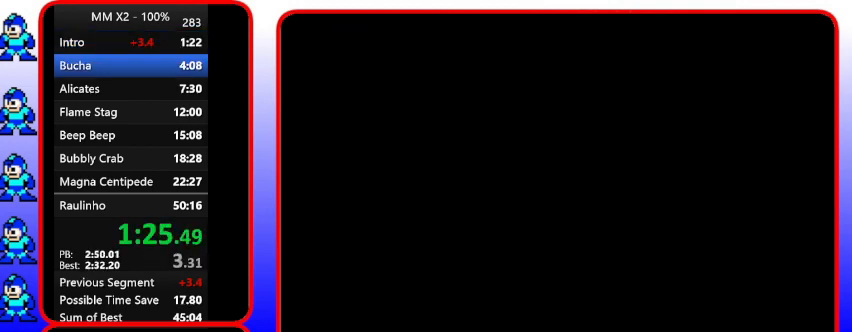
{"buttons": ["START"], "events": []}
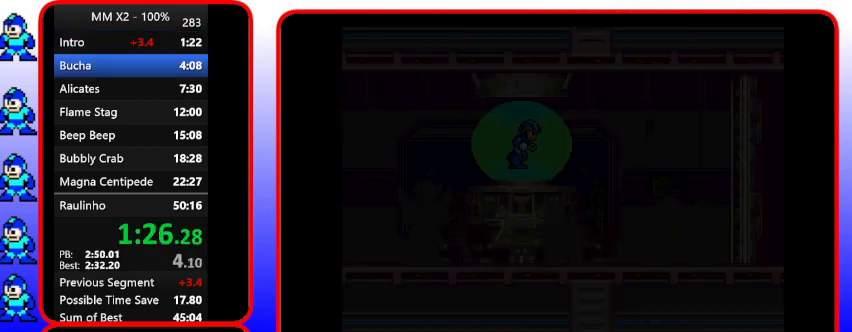
{"buttons": ["START"], "events": []}
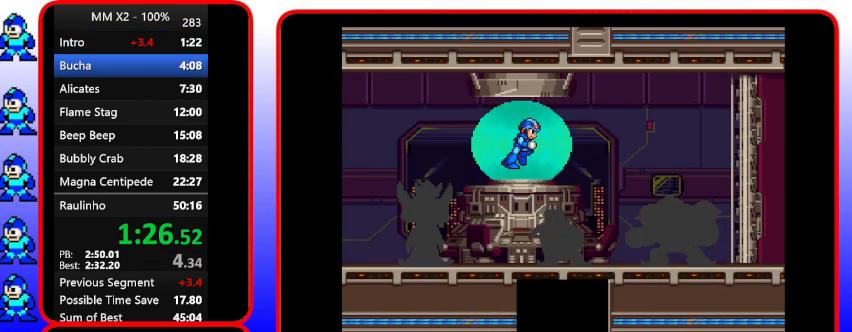
{"buttons": ["START"], "events": []}
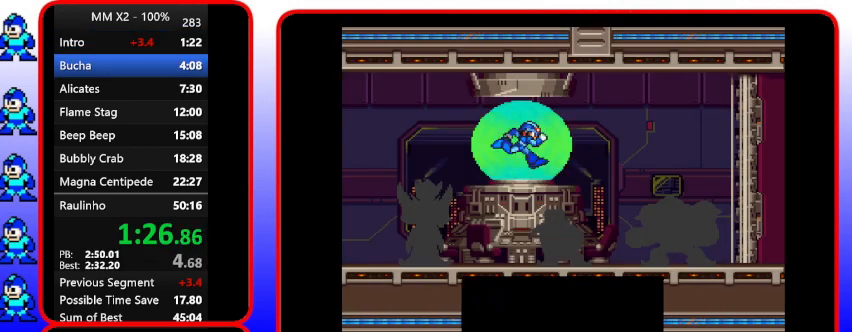
{"buttons": ["START"], "events": []}
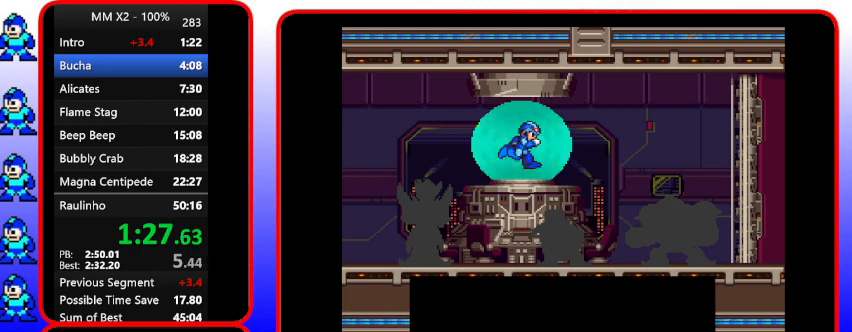
{"buttons": ["START"], "events": []}
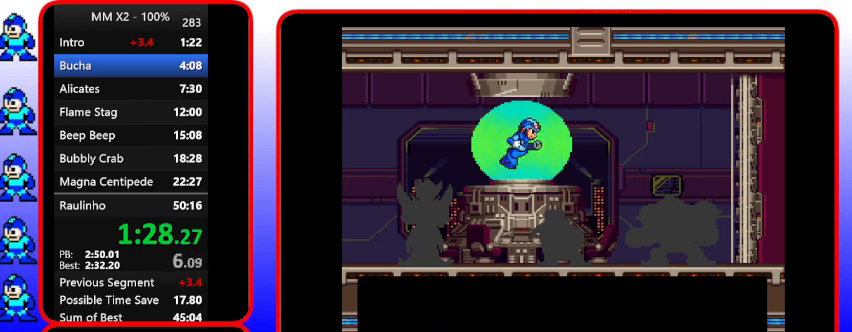
{"buttons": ["START"], "events": []}
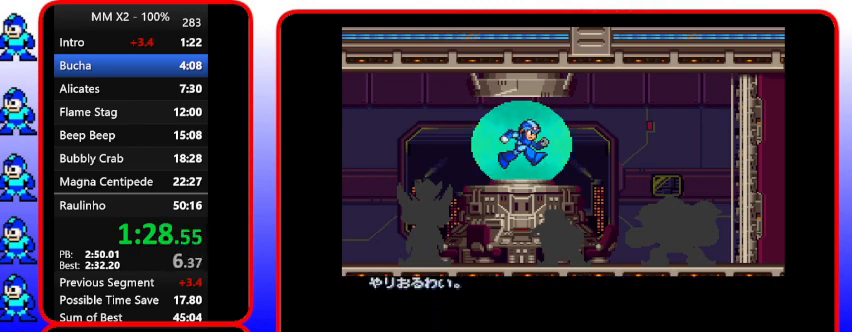
{"buttons": ["START"], "events": []}
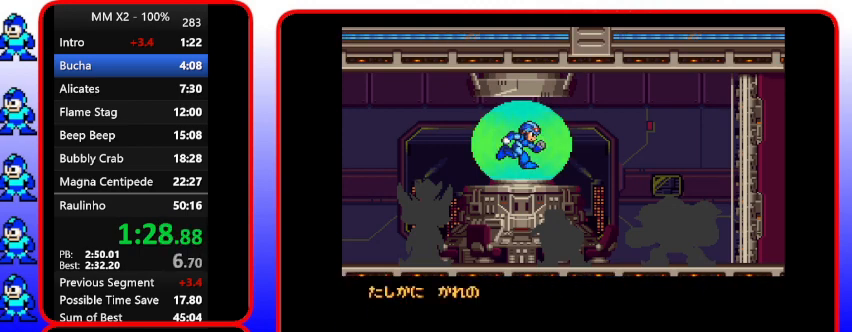
{"buttons": ["START"], "events": []}
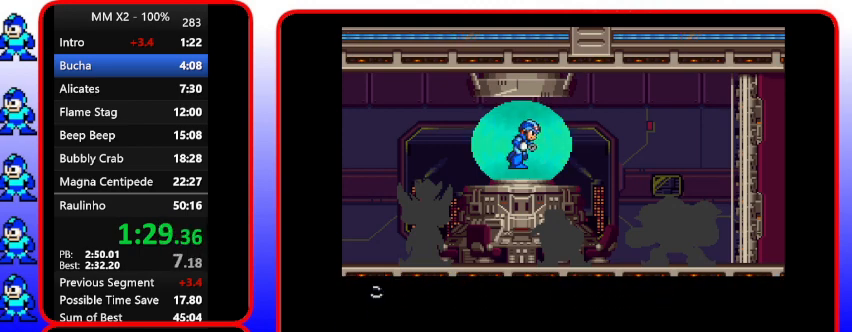
{"buttons": ["START"], "events": []}
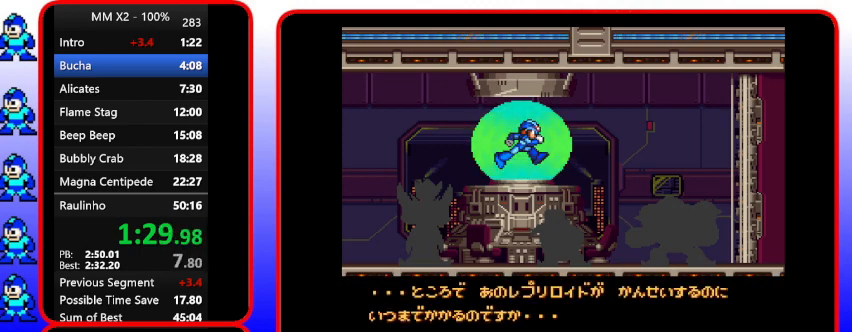
{"buttons": ["START"], "events": []}
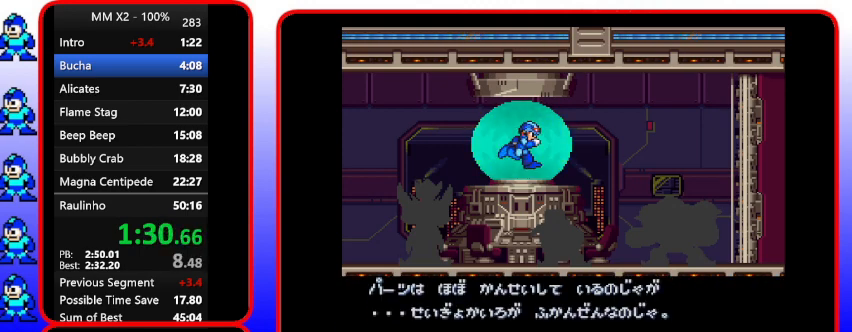
{"buttons": ["START"], "events": []}
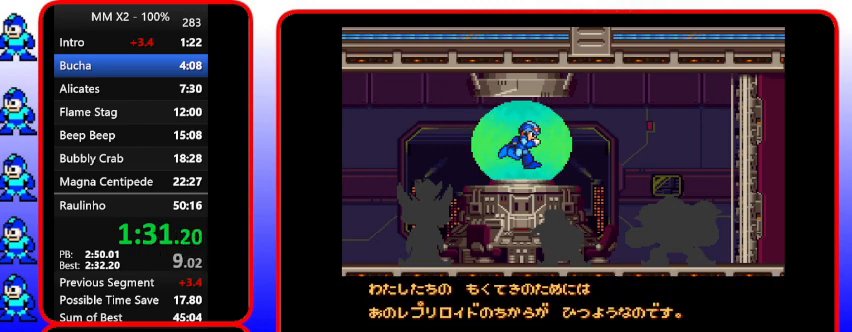
{"buttons": ["START"], "events": []}
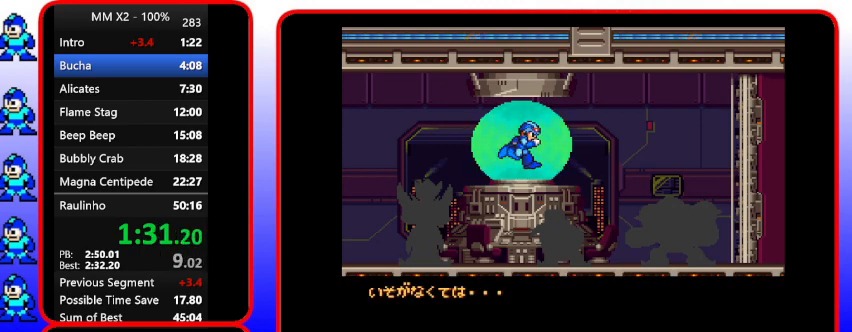
{"buttons": ["START"], "events": []}
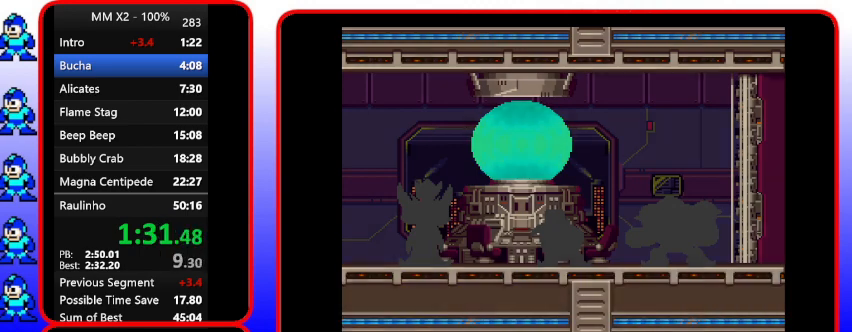
{"buttons": ["START"], "events": []}
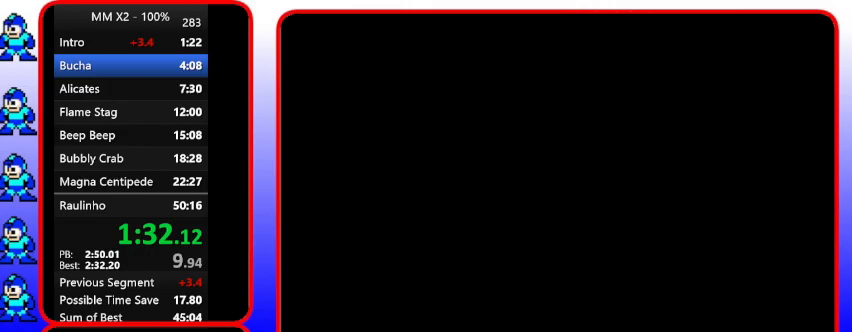
{"buttons": ["START"], "events": []}